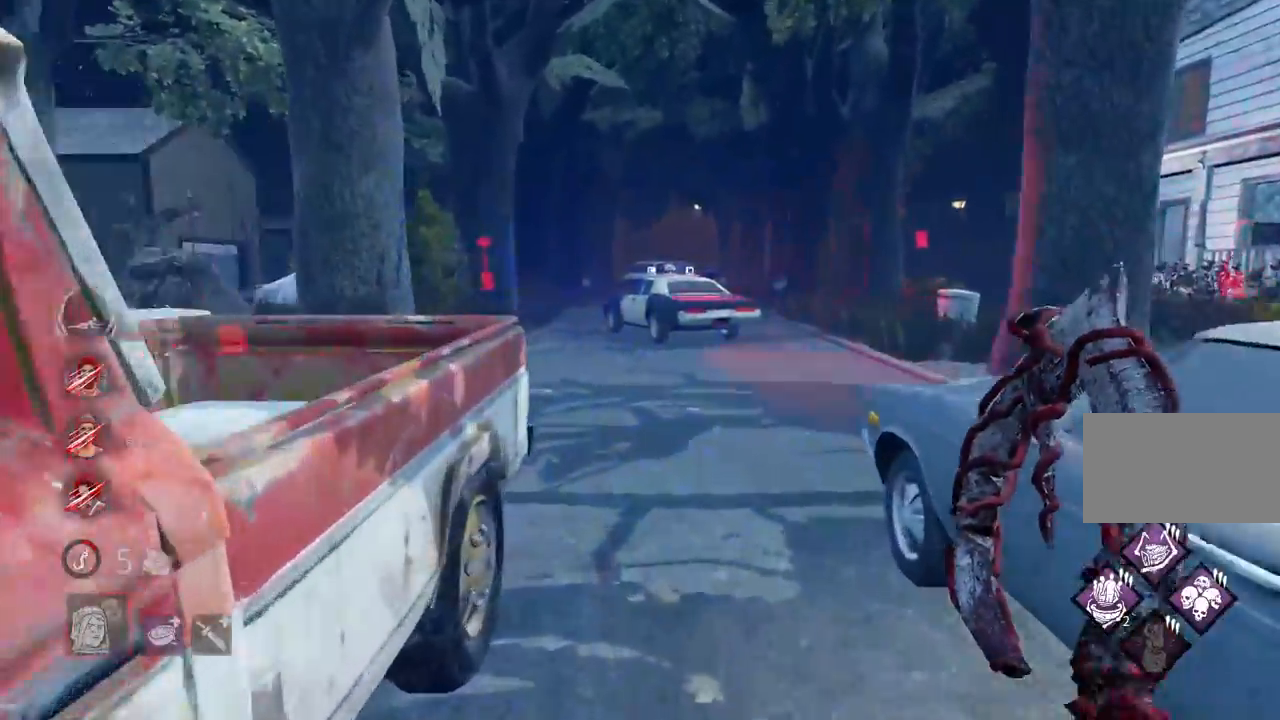
Gameplay with keyboard and mouse; each line is a JSON object with the keys and mouse buttons held at the frame after it. "events" lists presses ("down") and releases ("up") of "a", "ctrl", "d", "e", "q", "s", "shift", "space", "w", "mouse_left", "mouse_wheel", "mouse_right", "mouse_mb4" and "mouse_mb5" between this image and that frame as [ms after this image, input, new state], when the widget could be followed in between. "mouse_left", "mouse_wheel", "mouse_right", "mouse_mb4", "mouse_mb5" = the "left", "wheel", "right", "mb4", "mb5" buttons of the "mouse" list. No other keys are recorded. "wheel" means that the mouse wheel is clicked or scrolled. Mouse movement is not recorded.
{"keys": ["w"], "mouse": [], "events": []}
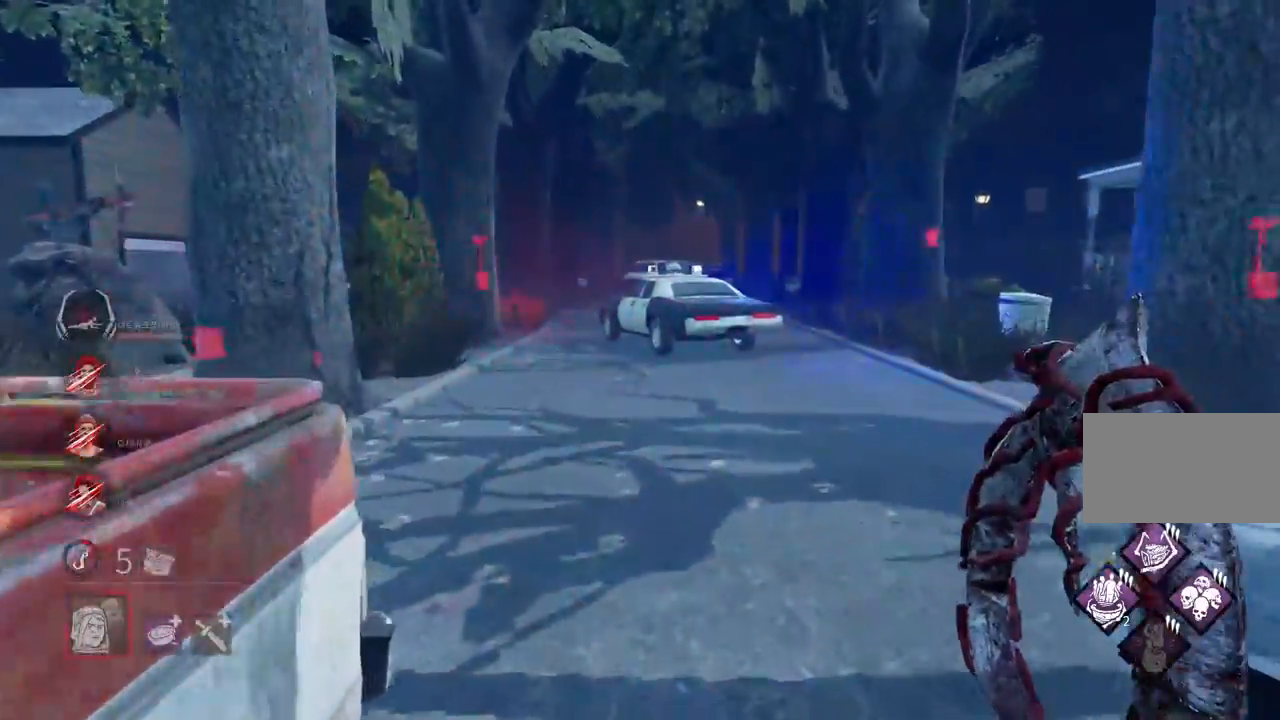
{"keys": ["a", "w"], "mouse": [], "events": [[400, "a", "down"]]}
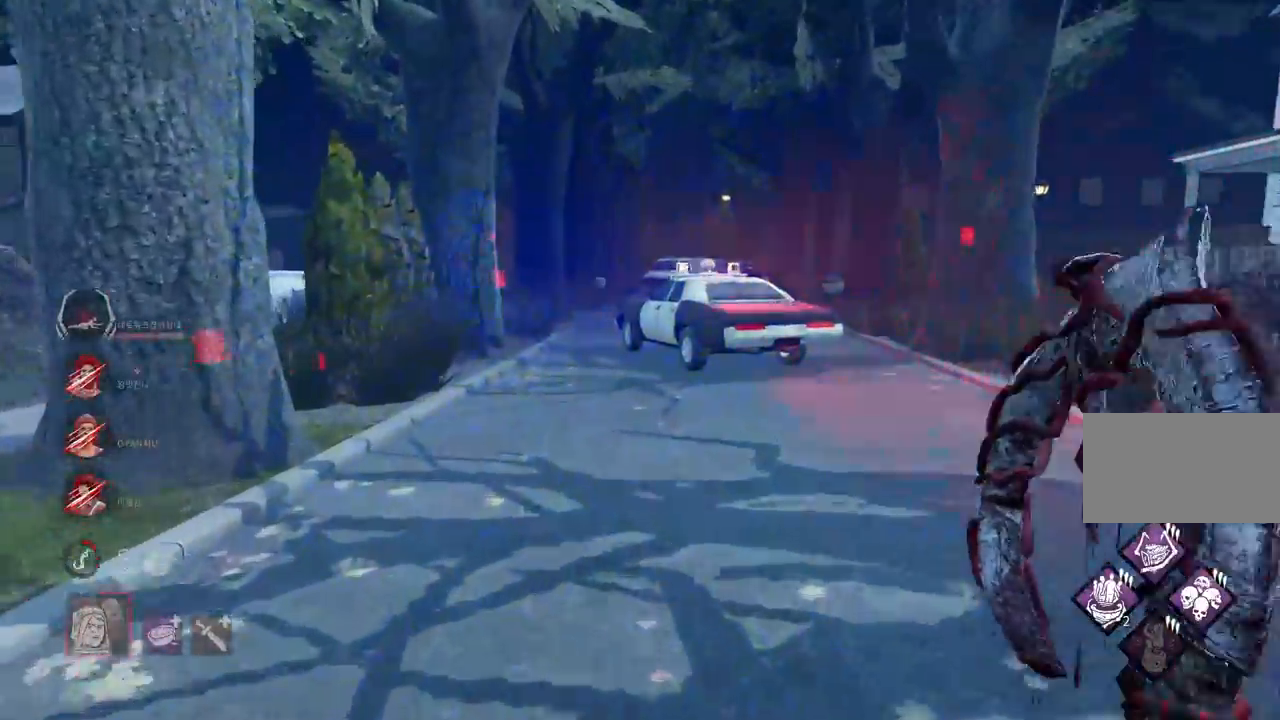
{"keys": ["w"], "mouse": [], "events": [[333, "a", "up"]]}
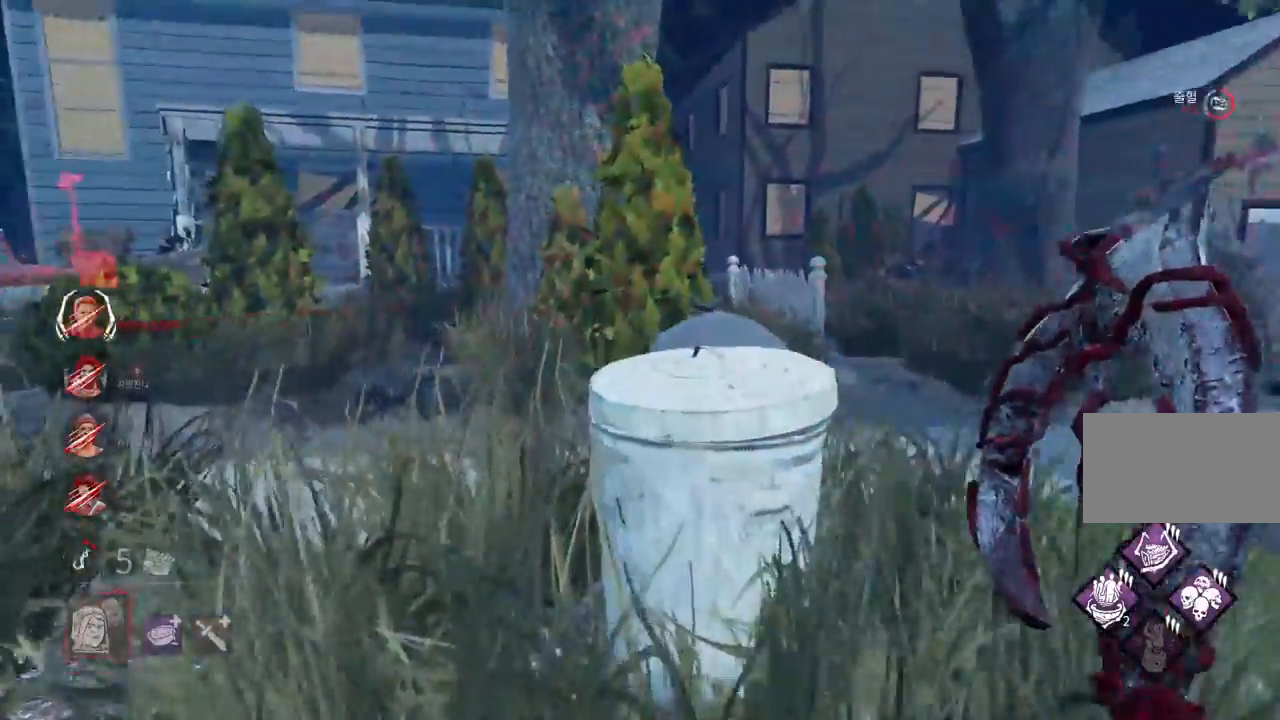
{"keys": ["w"], "mouse": [], "events": [[50, "a", "down"], [167, "a", "up"], [250, "a", "down"], [317, "a", "up"]]}
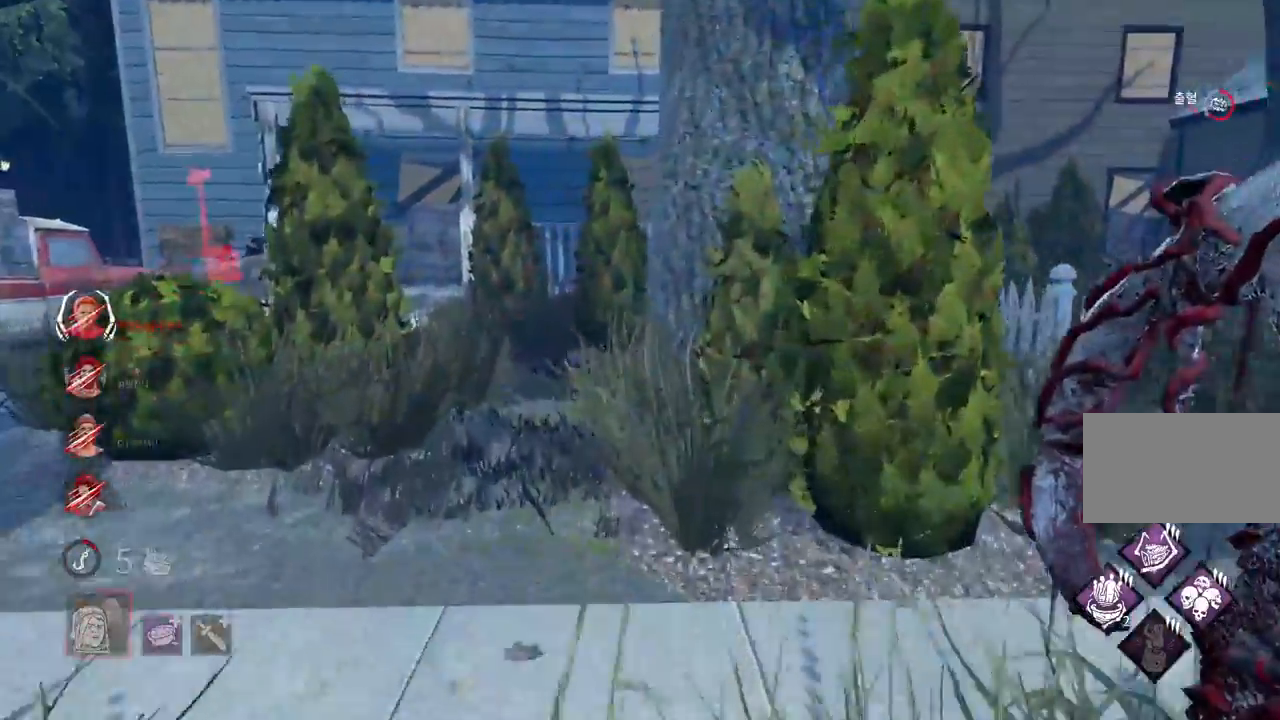
{"keys": ["a", "w"], "mouse": [], "events": [[17, "a", "down"], [133, "a", "up"], [217, "a", "down"], [283, "a", "up"], [367, "a", "down"]]}
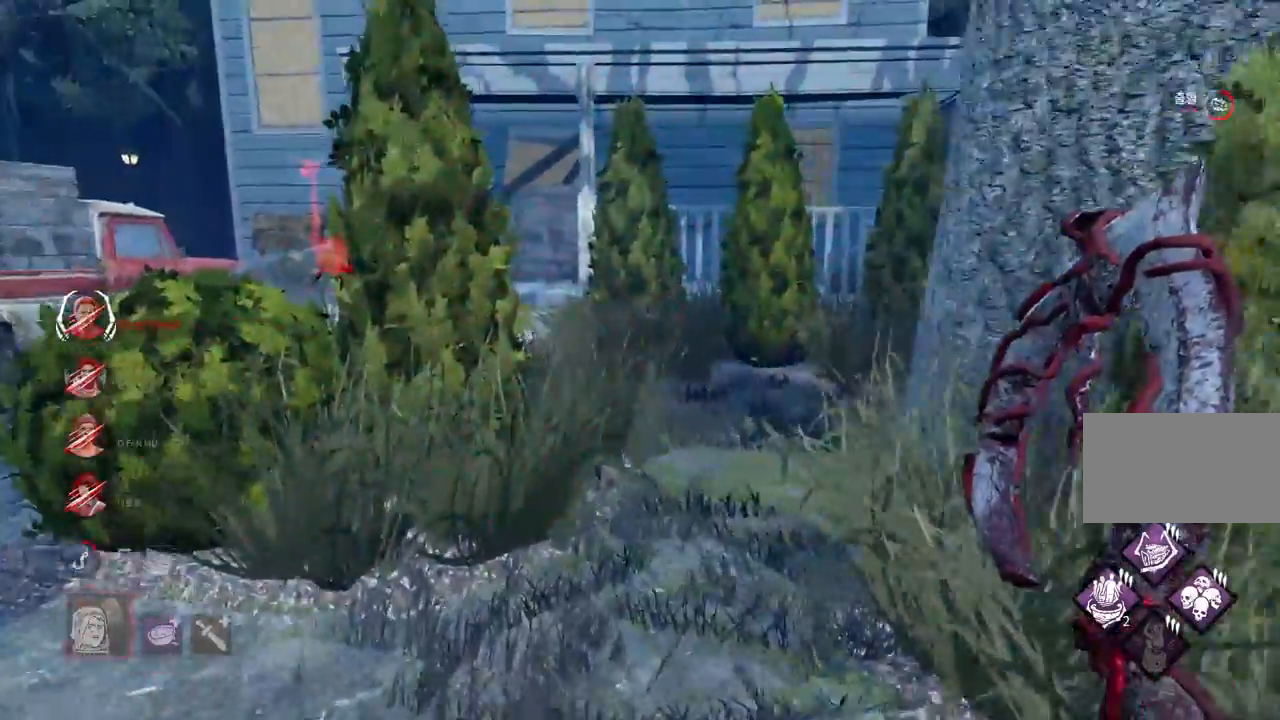
{"keys": ["a", "w"], "mouse": [], "events": []}
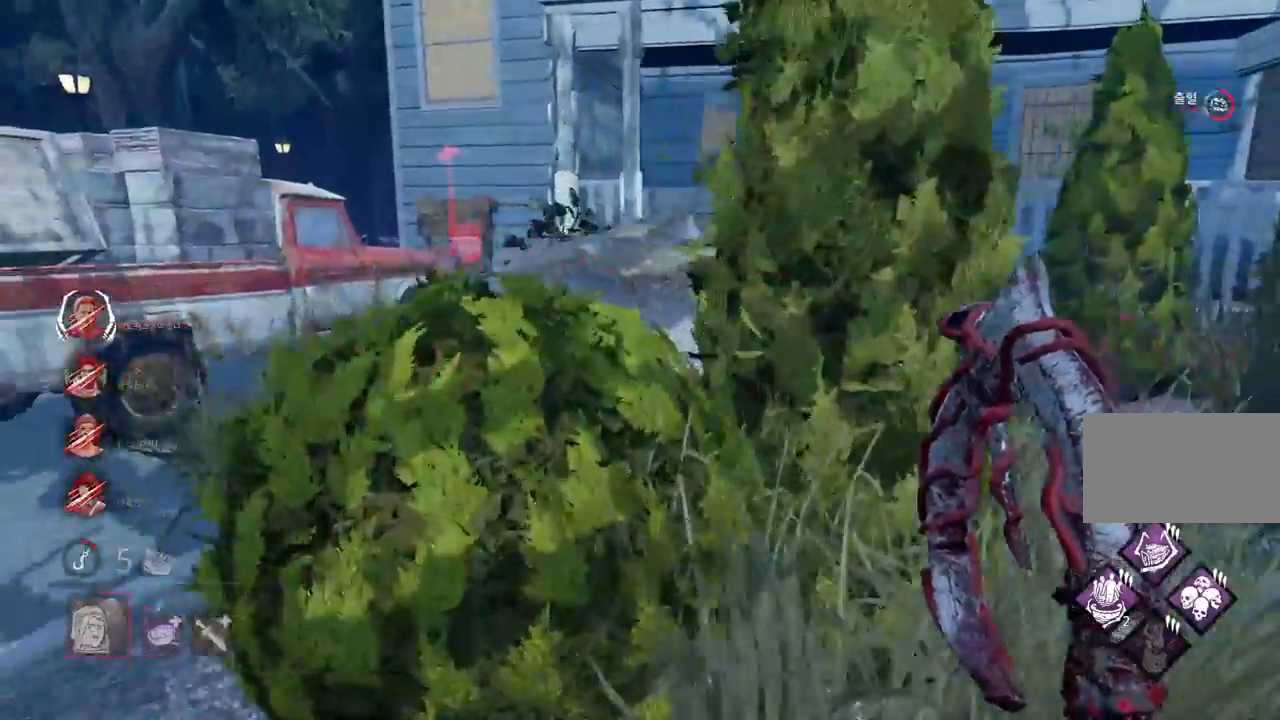
{"keys": ["w"], "mouse": [], "events": [[383, "a", "up"]]}
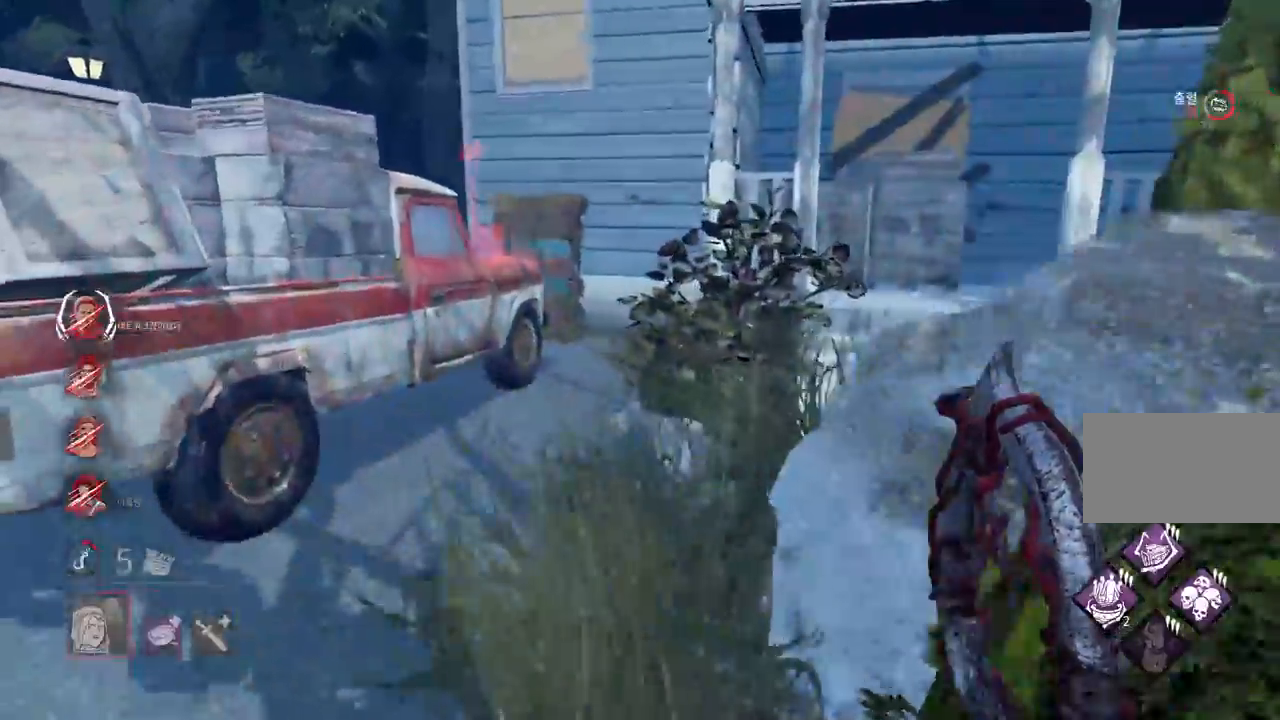
{"keys": ["w"], "mouse": [], "events": []}
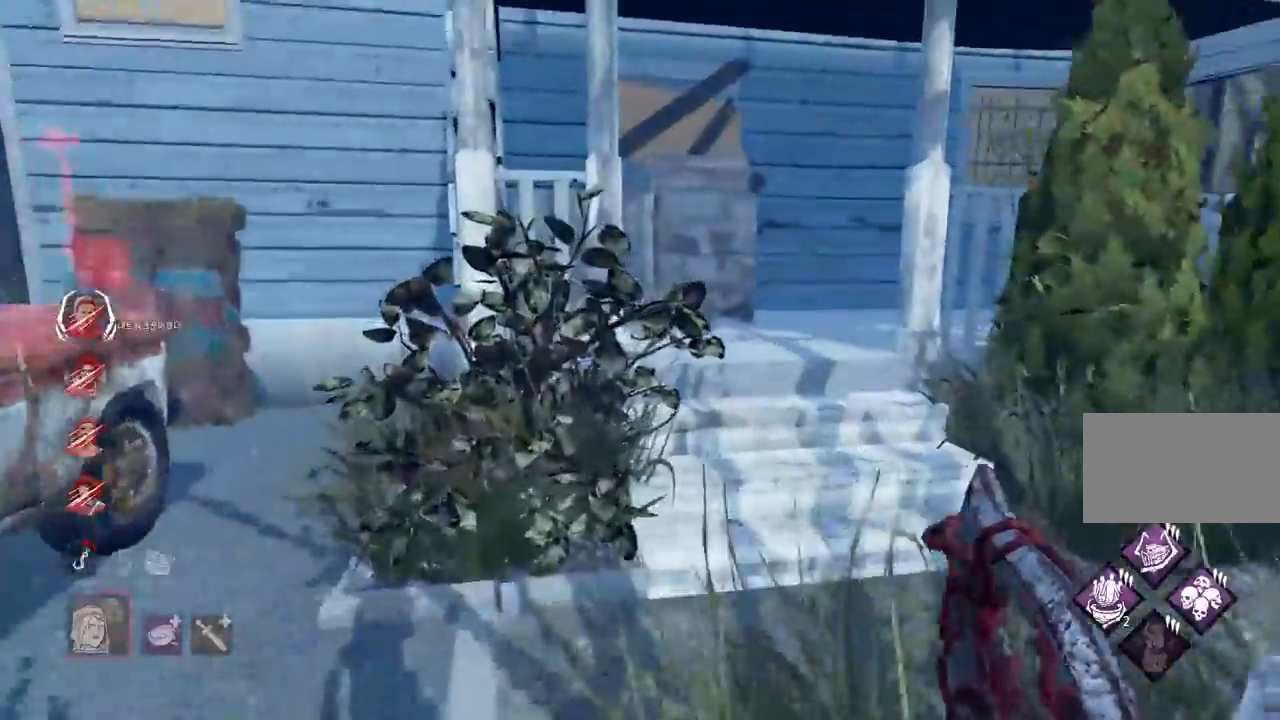
{"keys": ["a", "w"], "mouse": [], "events": [[17, "a", "down"], [200, "a", "up"], [250, "a", "down"]]}
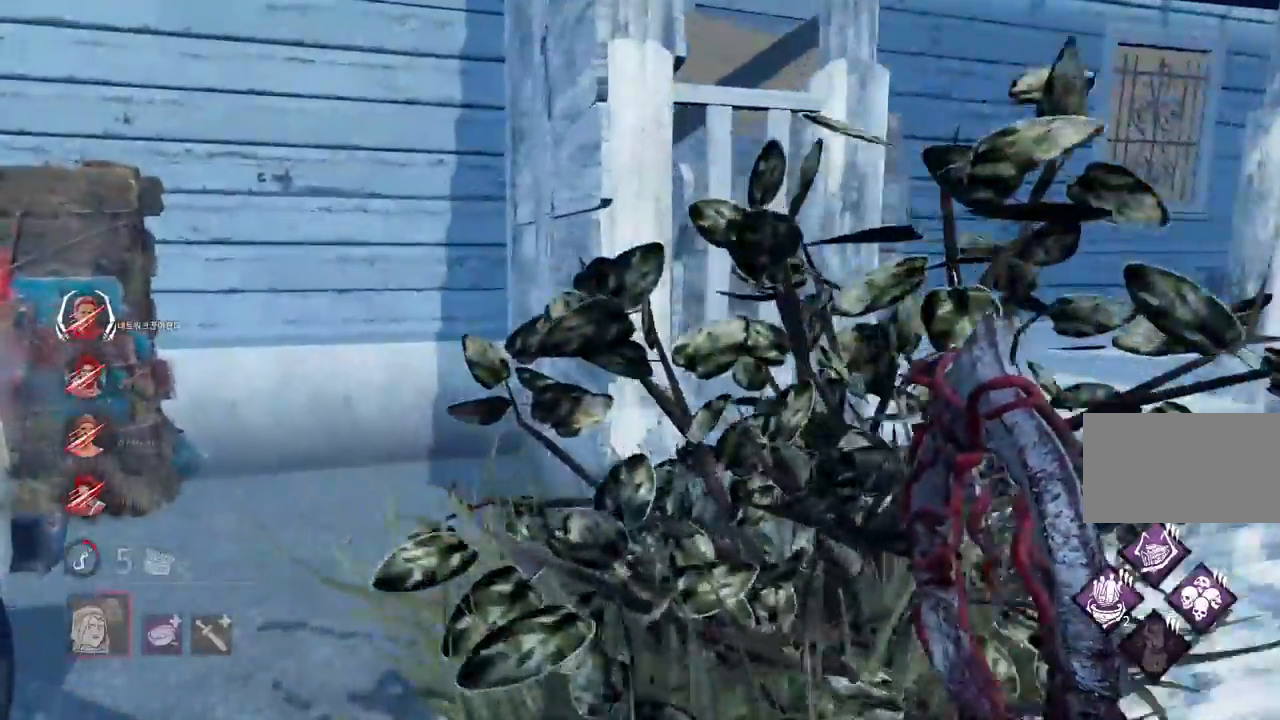
{"keys": ["a", "w"], "mouse": [], "events": [[117, "a", "up"], [233, "a", "down"]]}
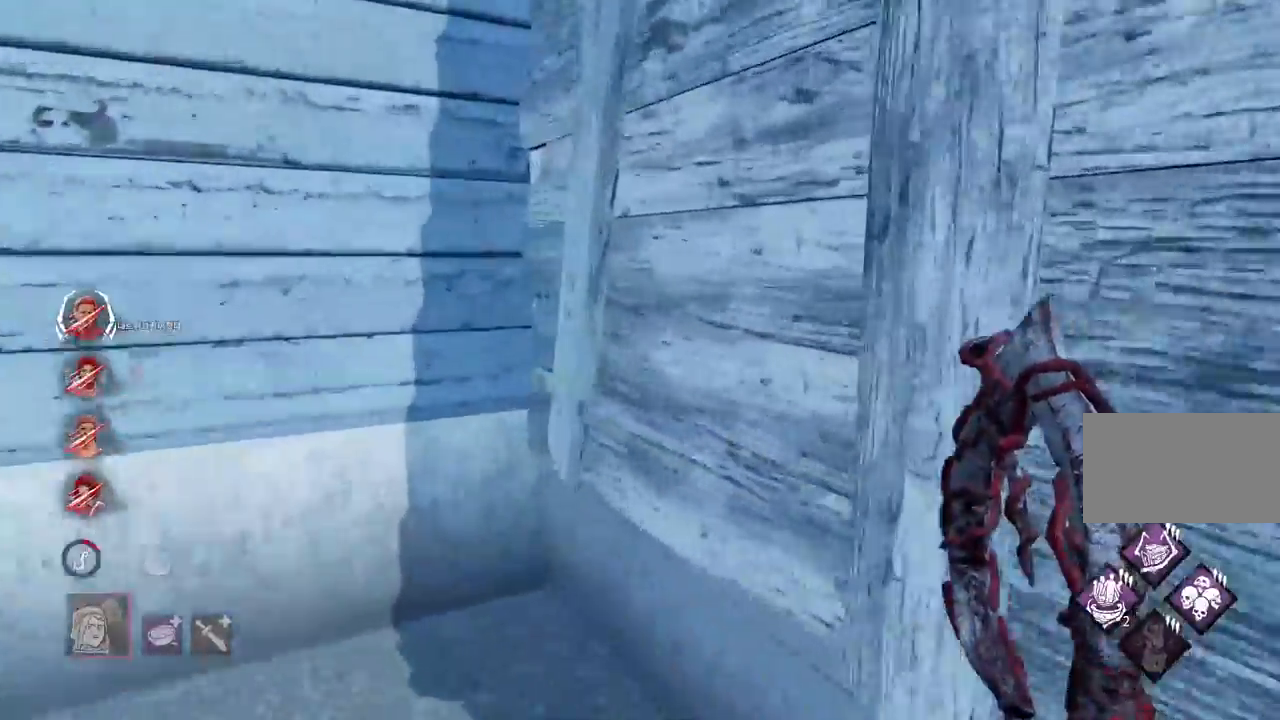
{"keys": ["a", "s"], "mouse": [], "events": [[17, "w", "up"], [183, "s", "down"]]}
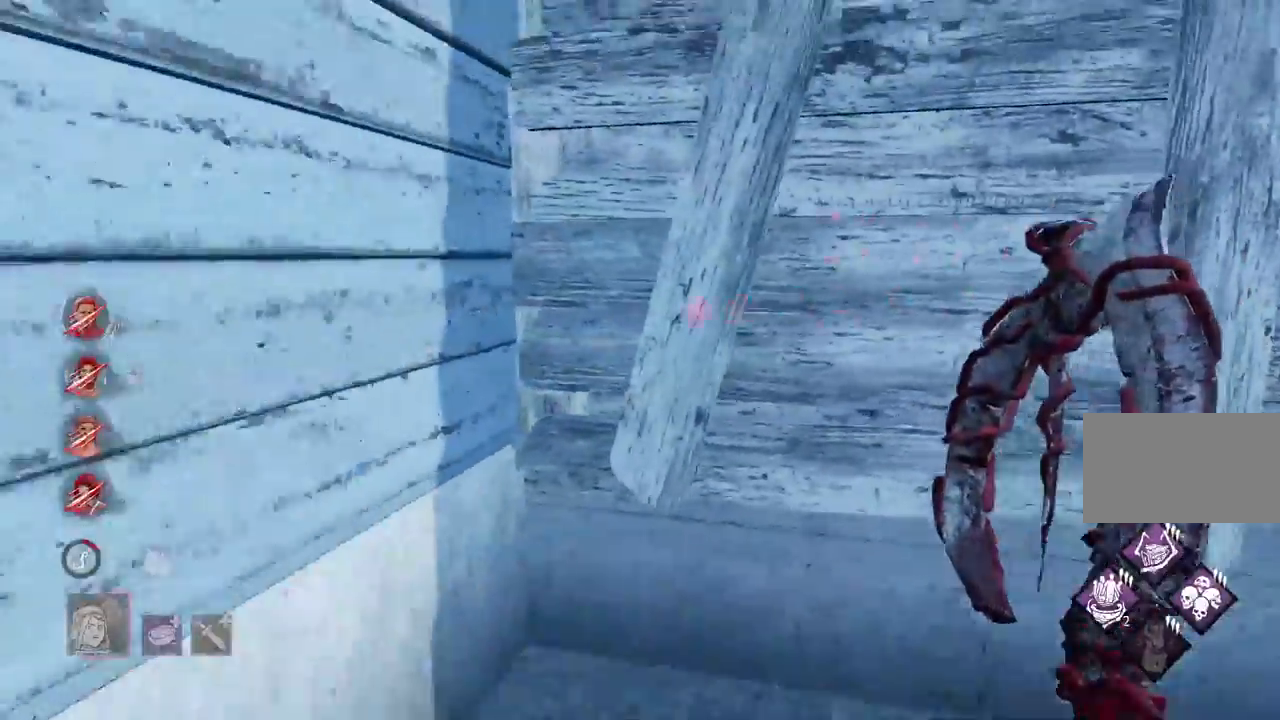
{"keys": ["a", "w"], "mouse": [], "events": [[317, "s", "up"], [417, "w", "down"]]}
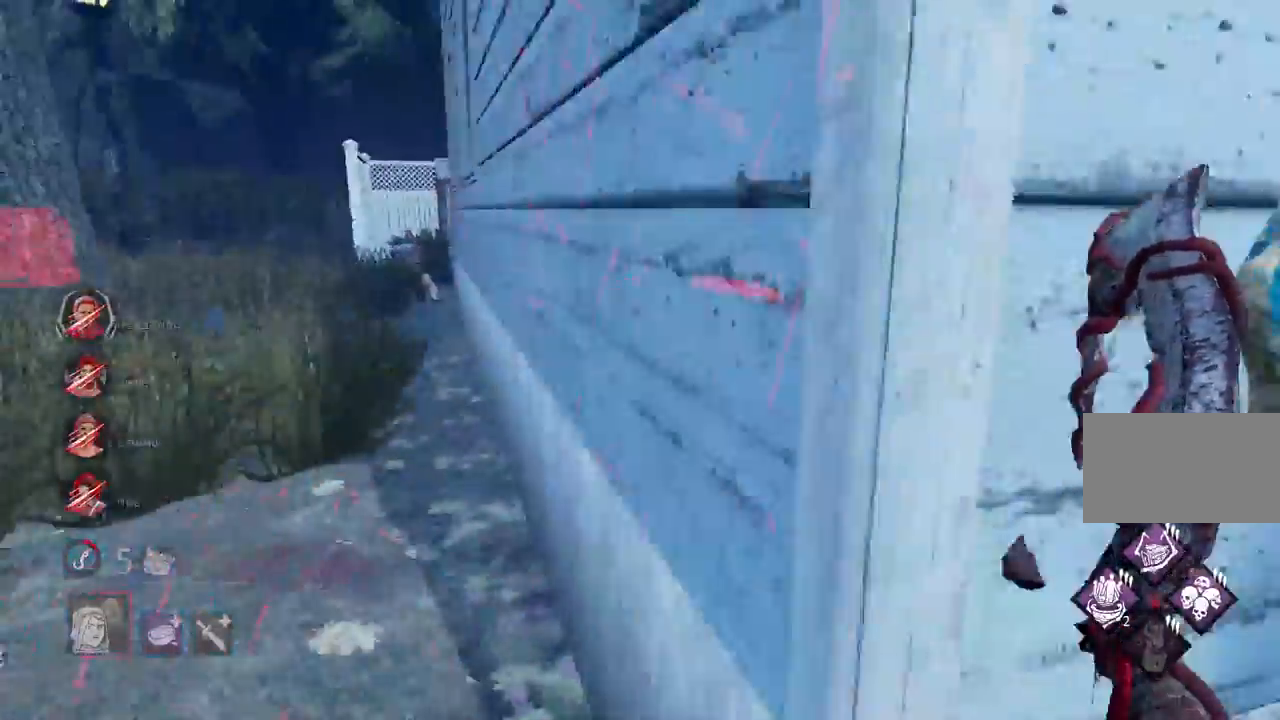
{"keys": ["w"], "mouse": [], "events": [[83, "a", "up"]]}
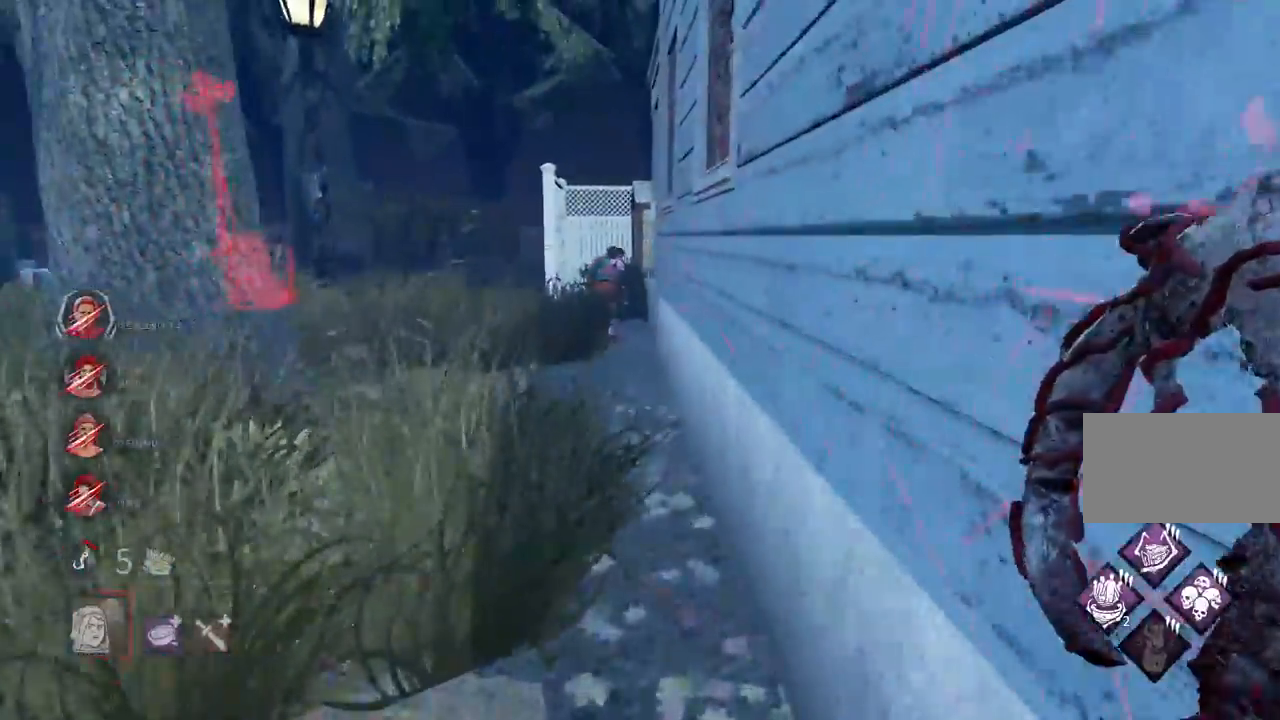
{"keys": ["w"], "mouse": [], "events": []}
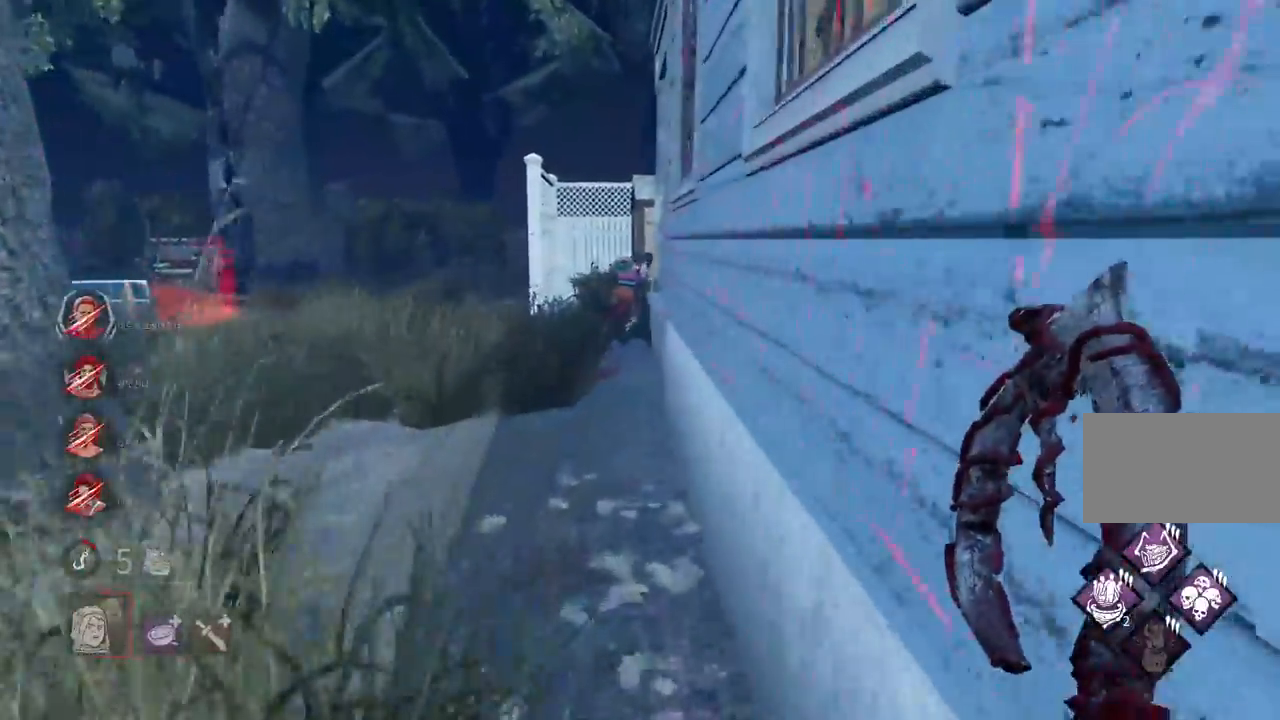
{"keys": ["w"], "mouse": [], "events": []}
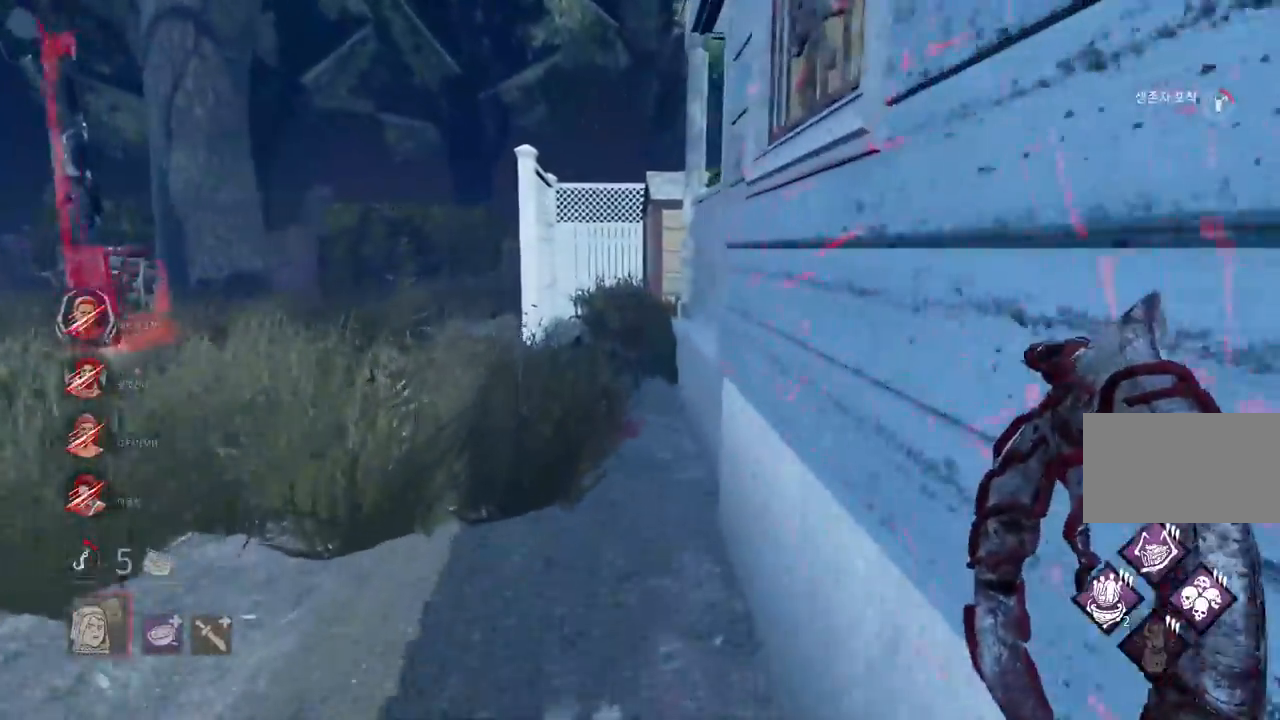
{"keys": ["s"], "mouse": [], "events": [[183, "w", "up"], [267, "s", "down"]]}
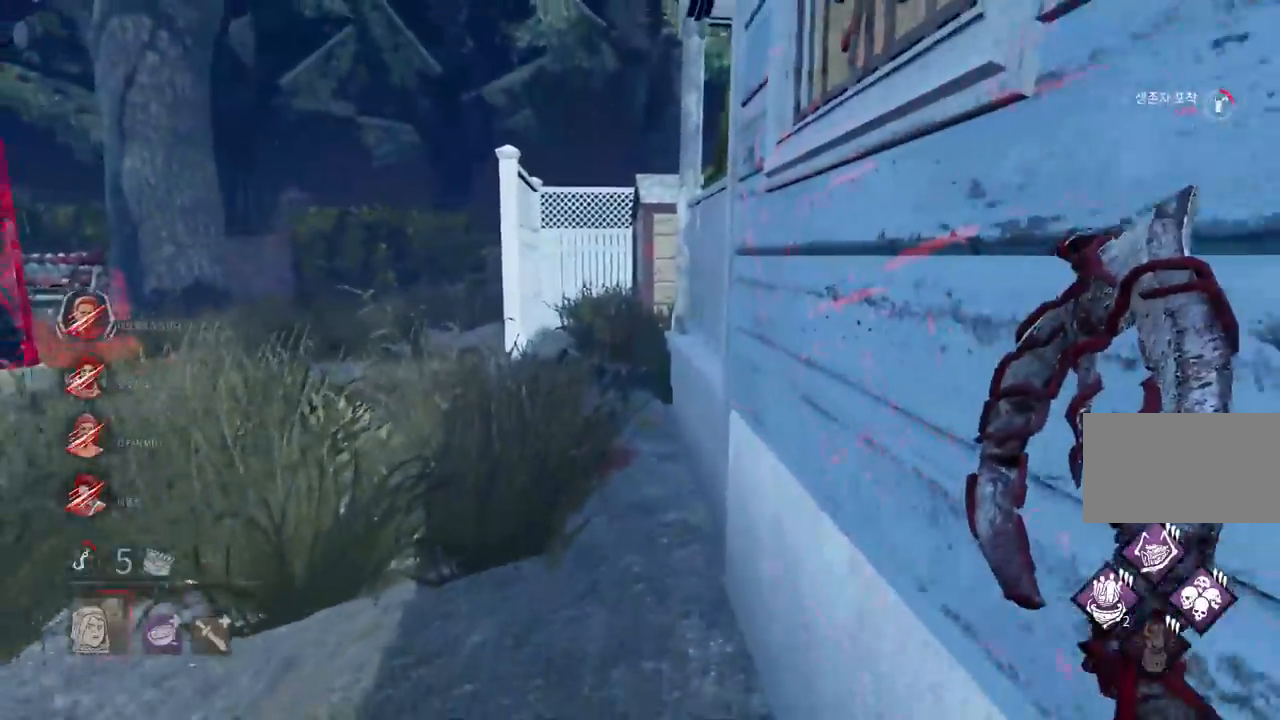
{"keys": ["d", "w"], "mouse": [], "events": [[283, "d", "down"], [350, "s", "up"], [433, "w", "down"]]}
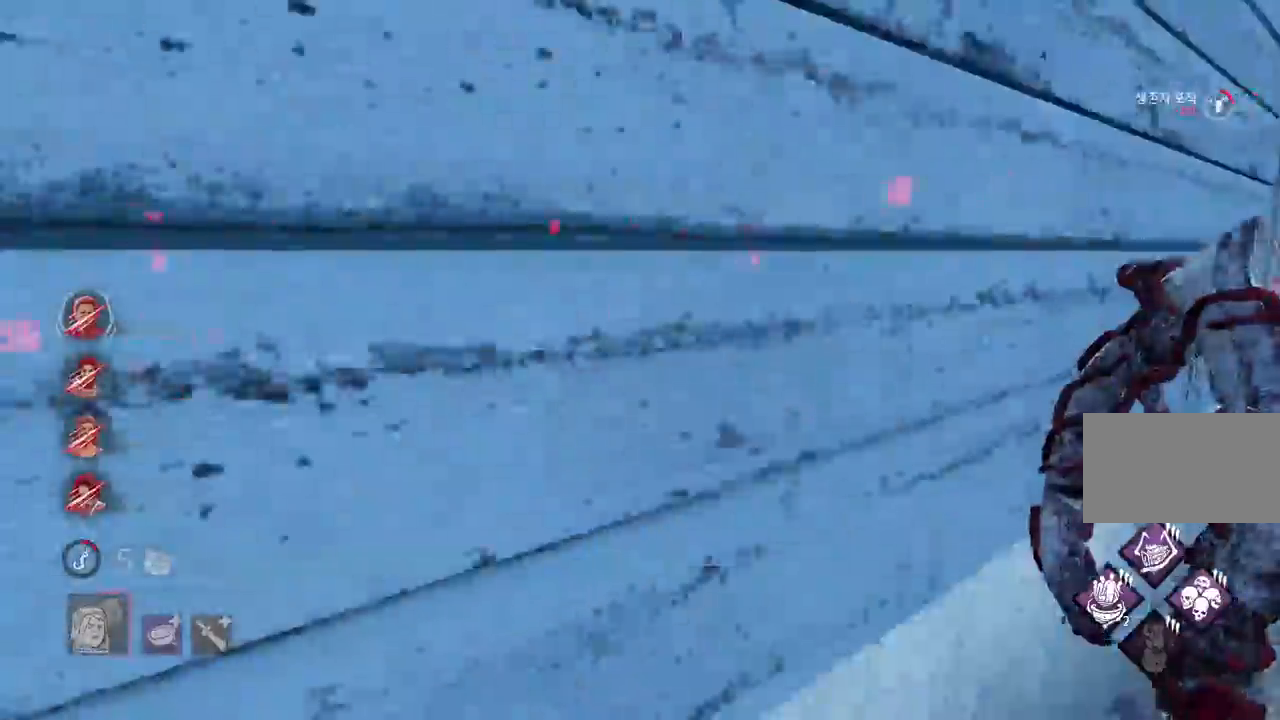
{"keys": ["d", "w"], "mouse": [], "events": []}
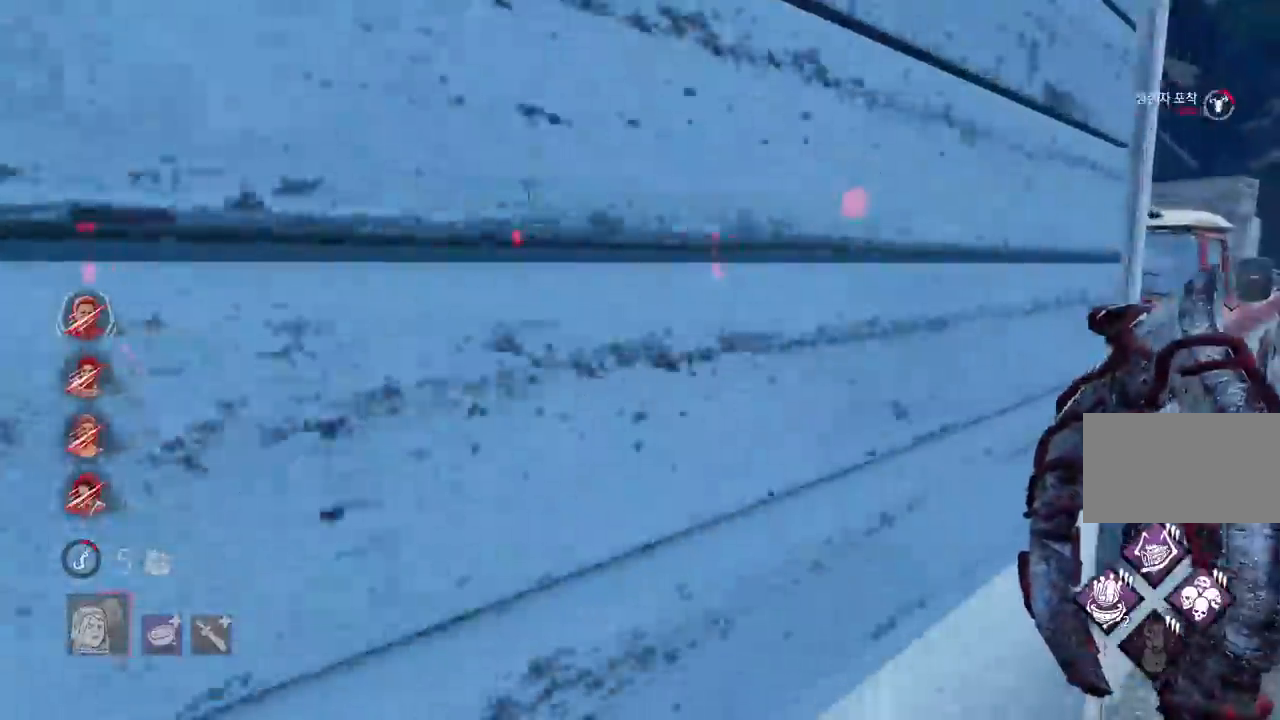
{"keys": ["d", "w"], "mouse": [], "events": []}
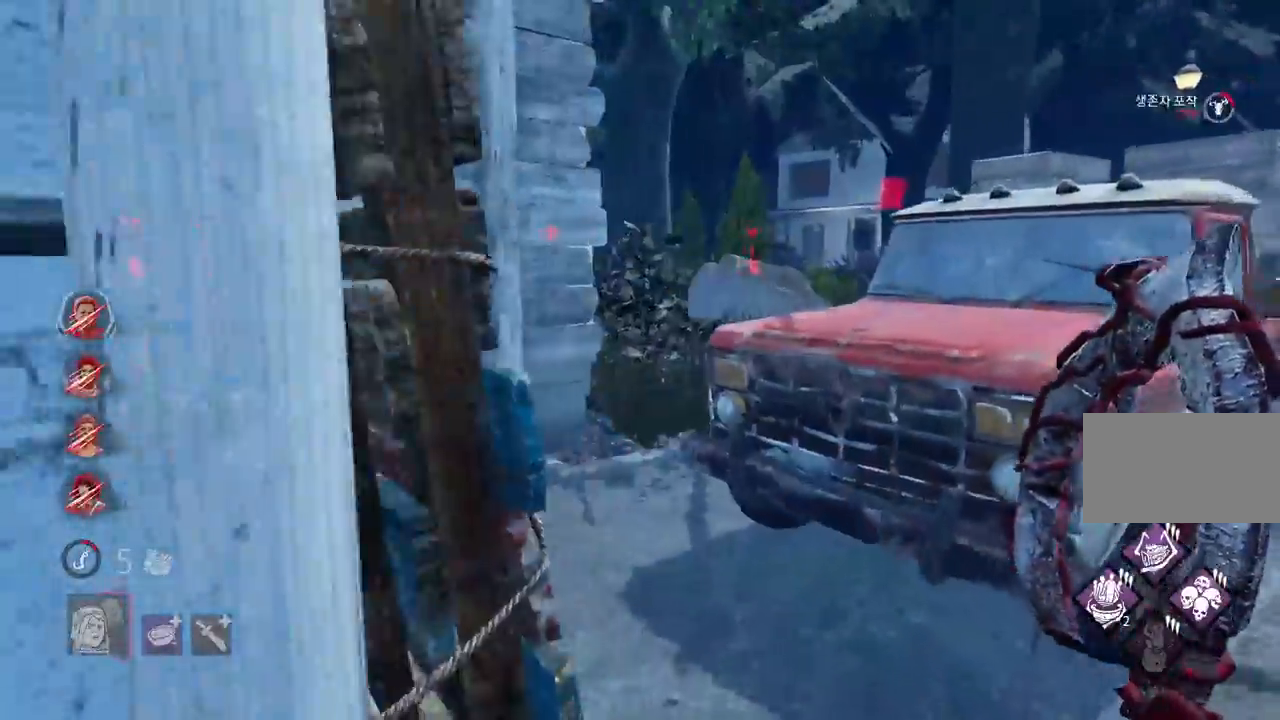
{"keys": ["w"], "mouse": [], "events": [[133, "d", "up"]]}
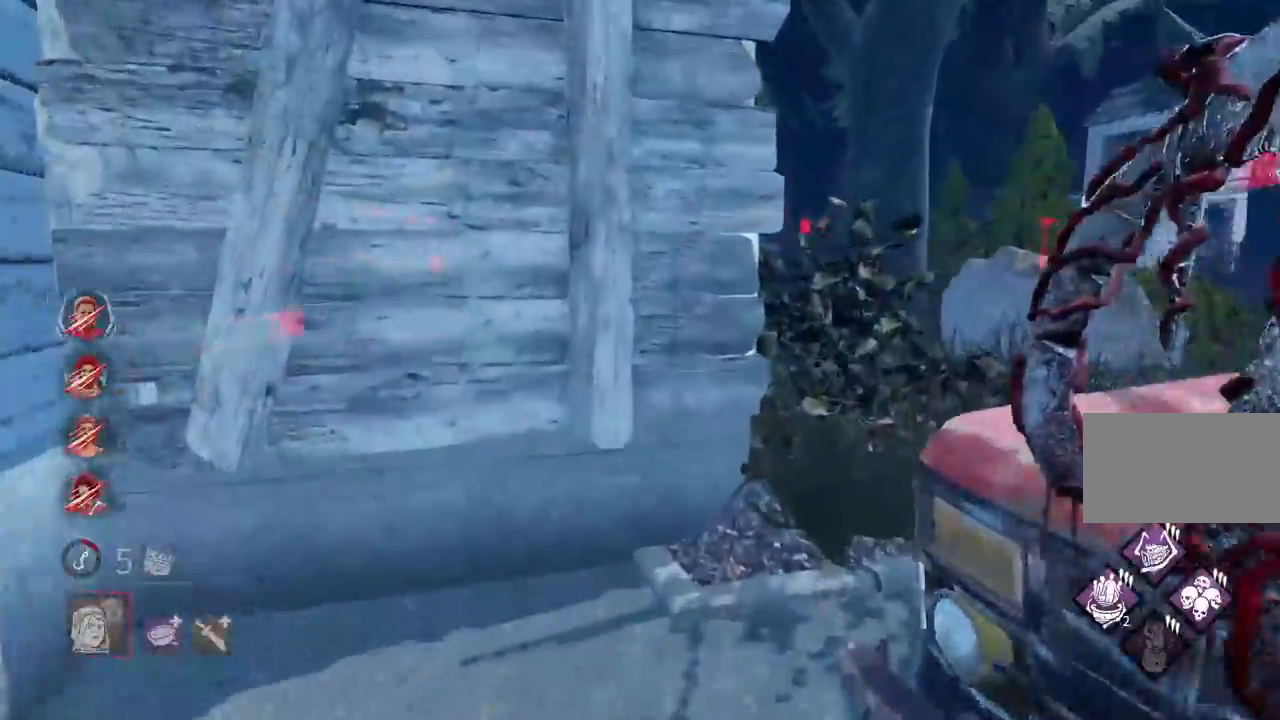
{"keys": ["d", "w"], "mouse": [], "events": [[317, "d", "down"]]}
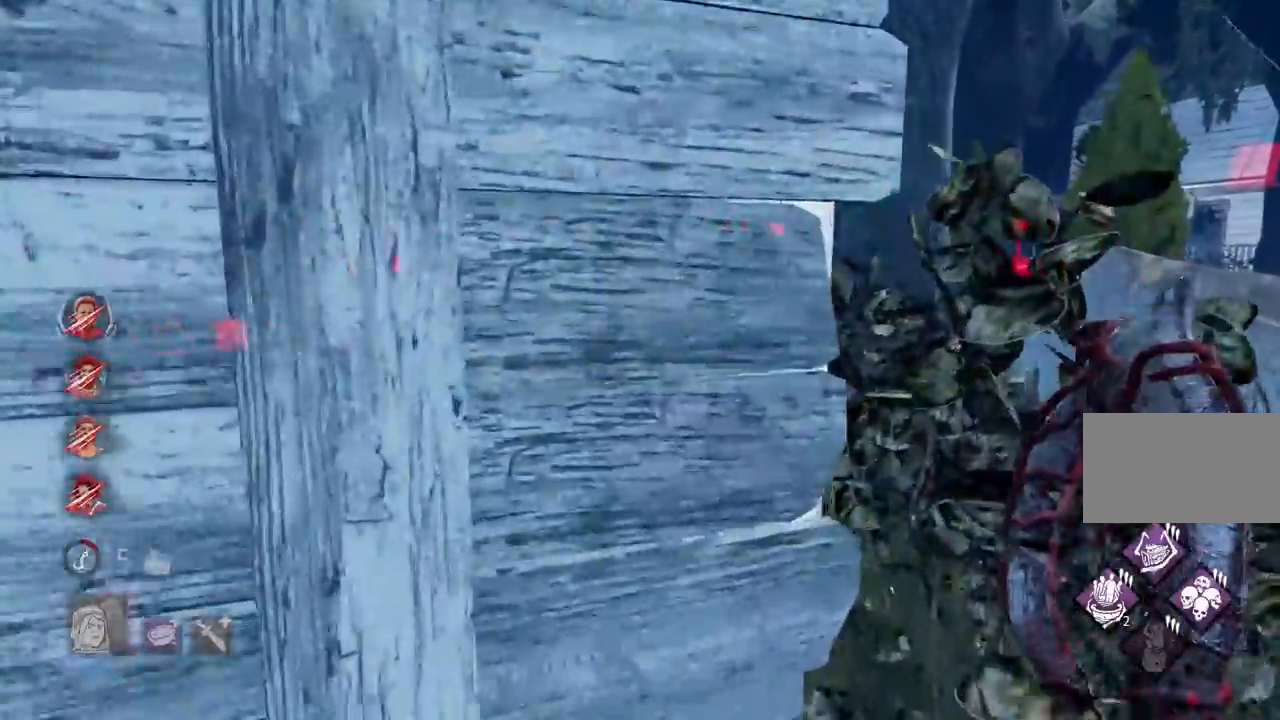
{"keys": ["w"], "mouse": [], "events": [[333, "d", "up"]]}
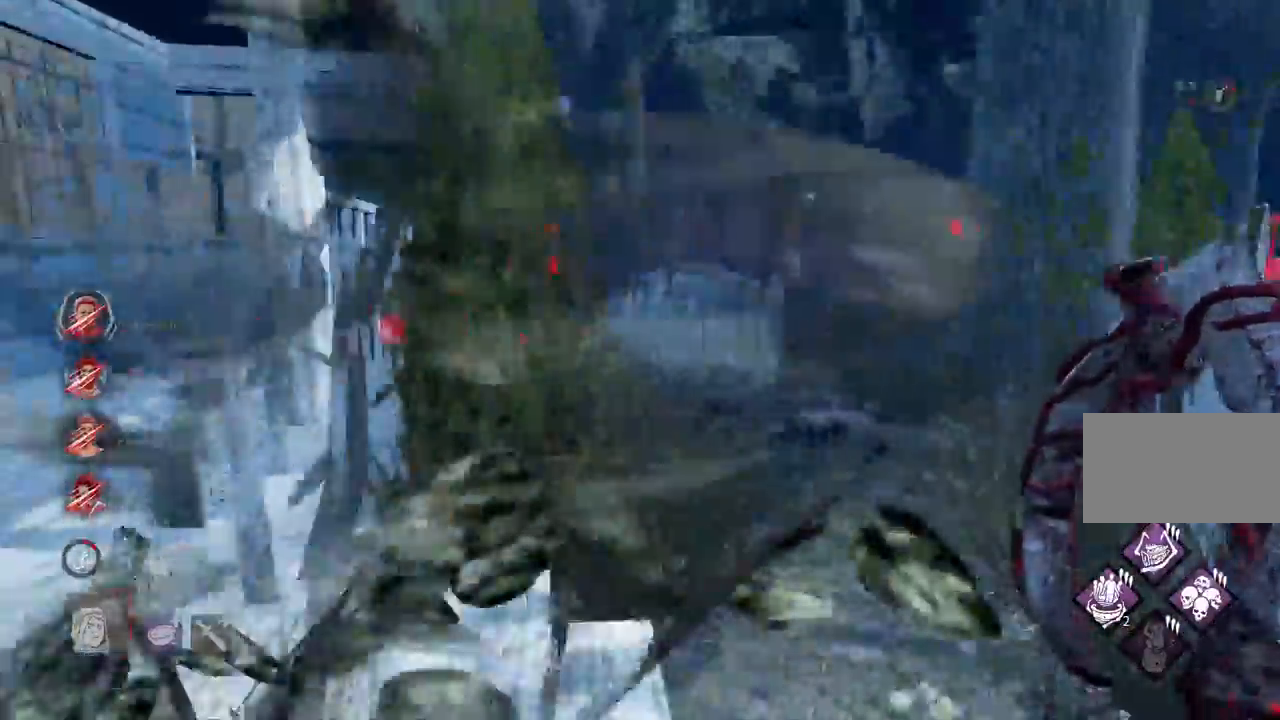
{"keys": ["d"], "mouse": [], "events": [[117, "d", "down"], [350, "w", "up"]]}
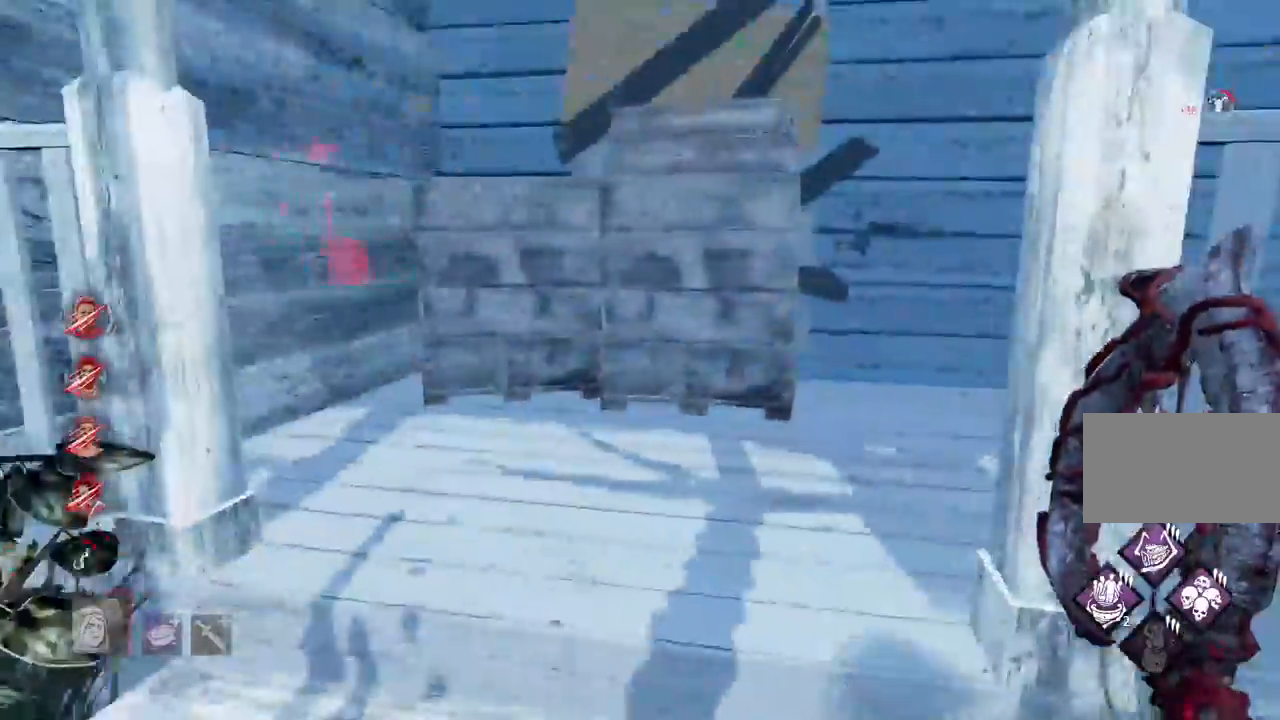
{"keys": ["d", "s"], "mouse": [], "events": [[50, "s", "down"]]}
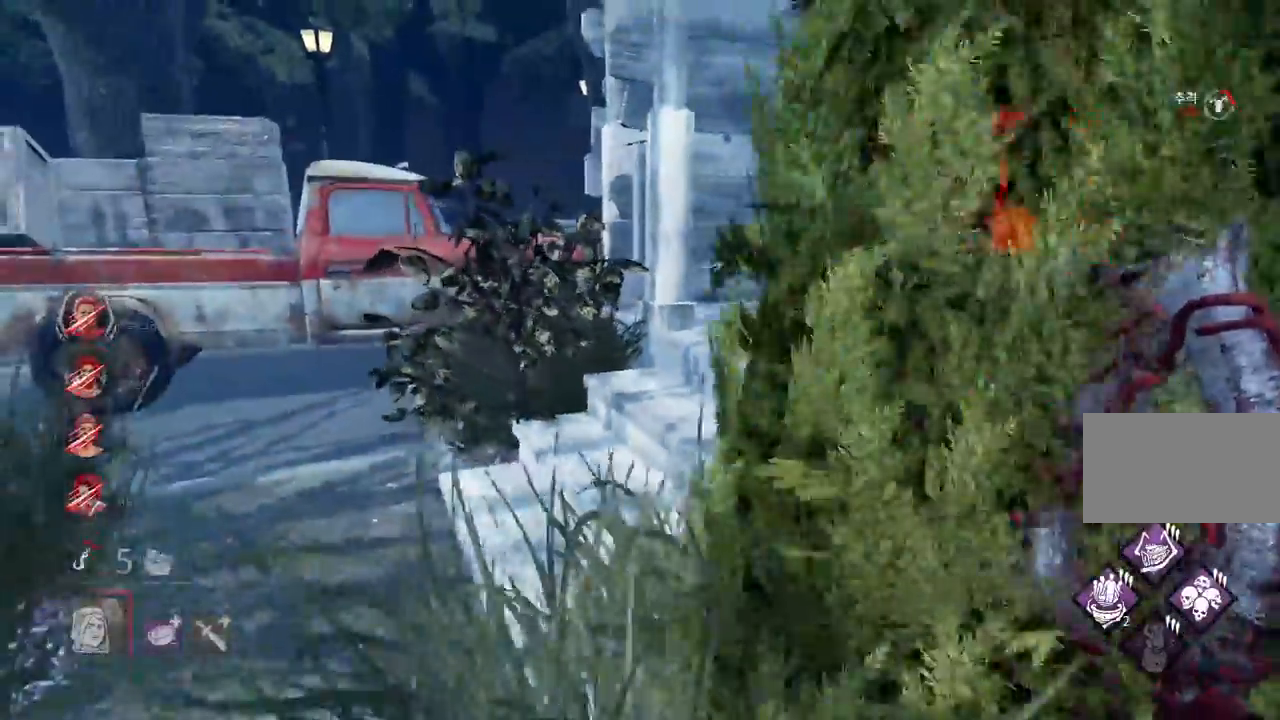
{"keys": ["d", "s"], "mouse": [], "events": []}
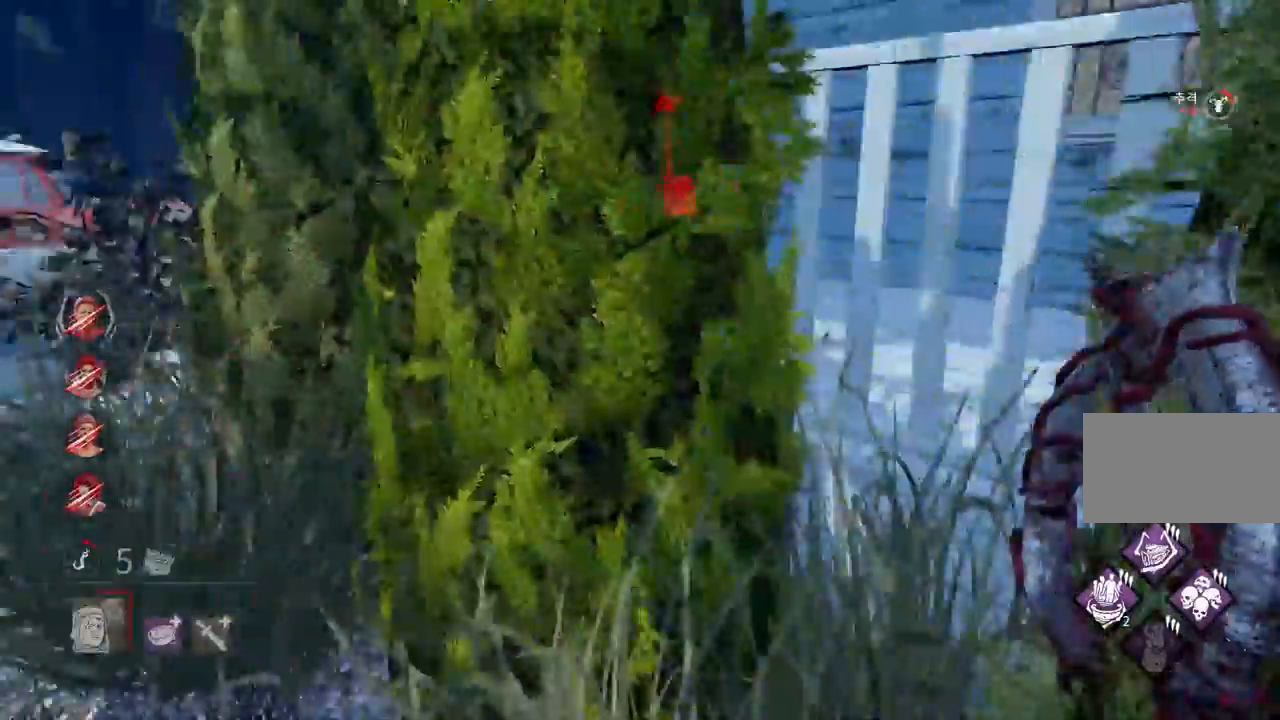
{"keys": ["w"], "mouse": [], "events": [[17, "s", "up"], [117, "w", "down"], [433, "d", "up"]]}
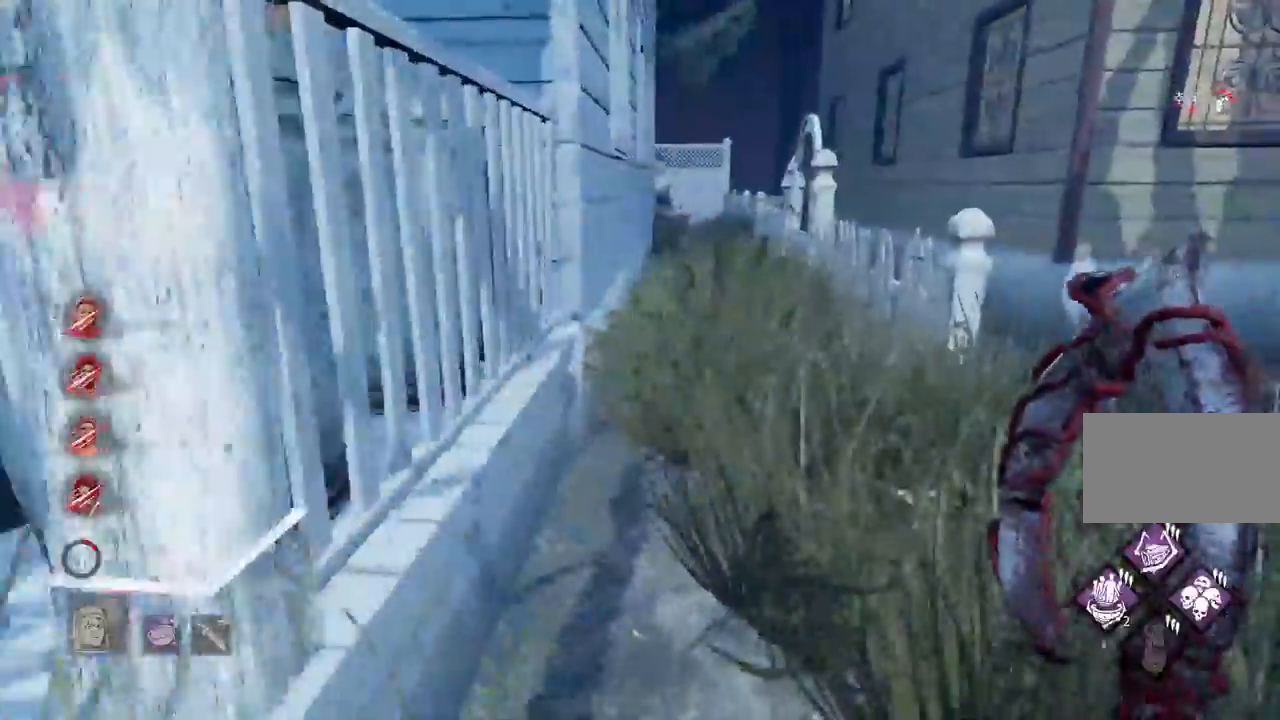
{"keys": ["w"], "mouse": [], "events": []}